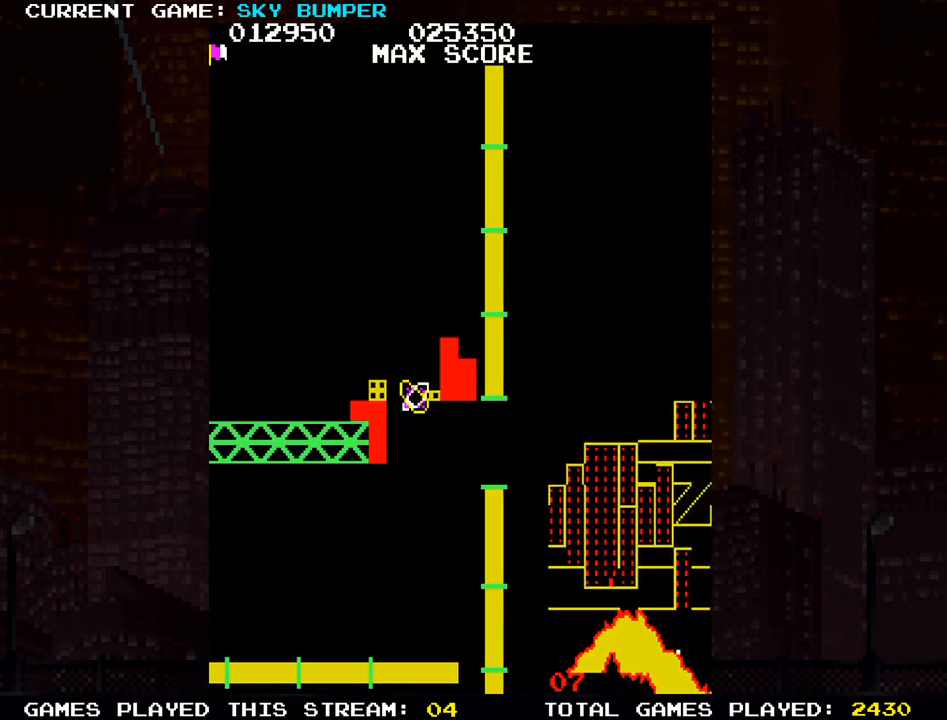
Gameplay with a controller (arcade stick); each line is a JSON object with the inputs held at the frame after it. "events" lists button and stick changes between this image and that frame as [ms after this image, input, new state], when the widget could be followed in between. Not read: L3 R3 START.
{"buttons": [], "left_stick": "center", "events": [[167, "SQUARE", "down"], [217, "SQUARE", "up"]]}
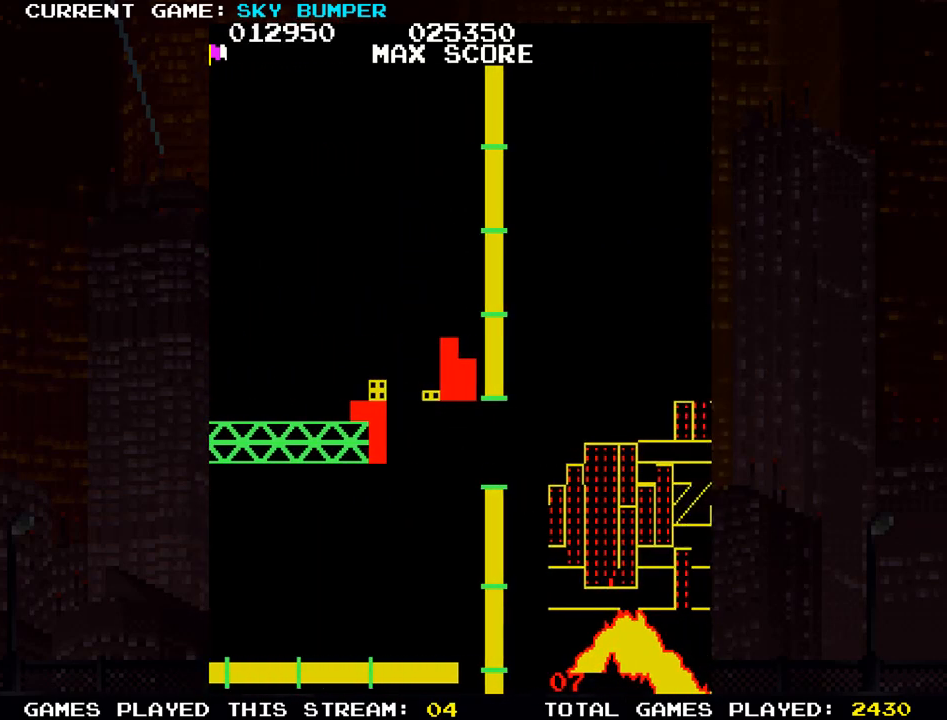
{"buttons": [], "left_stick": "center", "events": []}
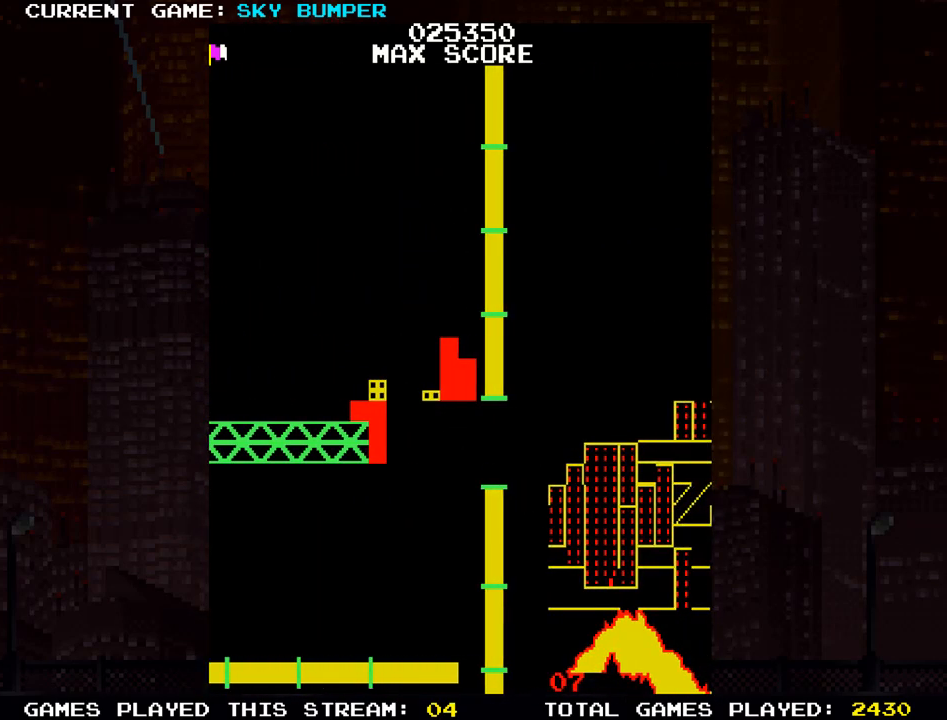
{"buttons": [], "left_stick": "center", "events": []}
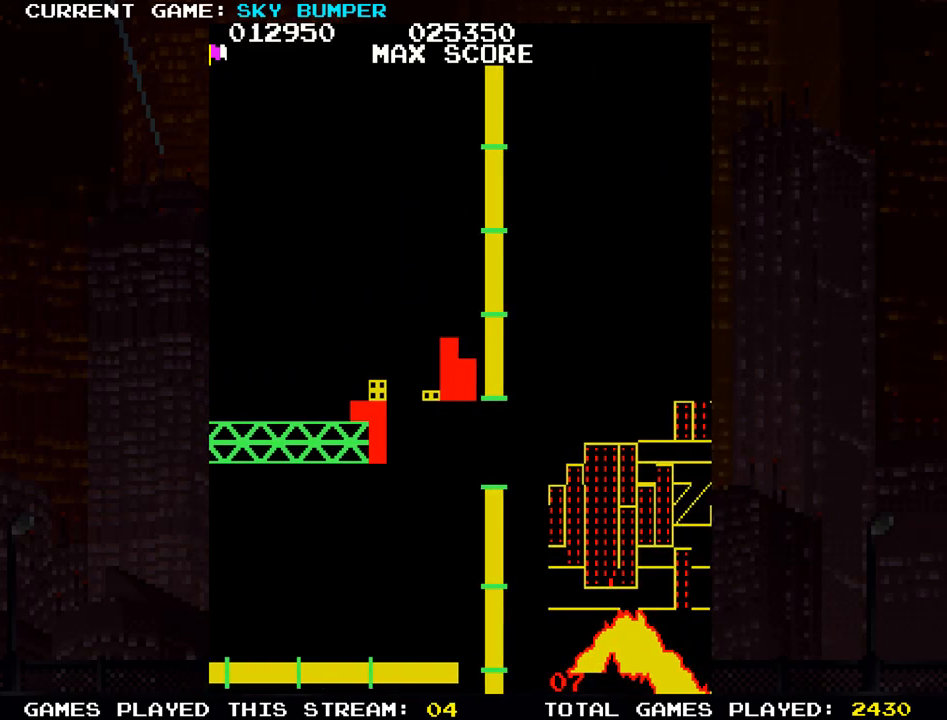
{"buttons": [], "left_stick": "center", "events": []}
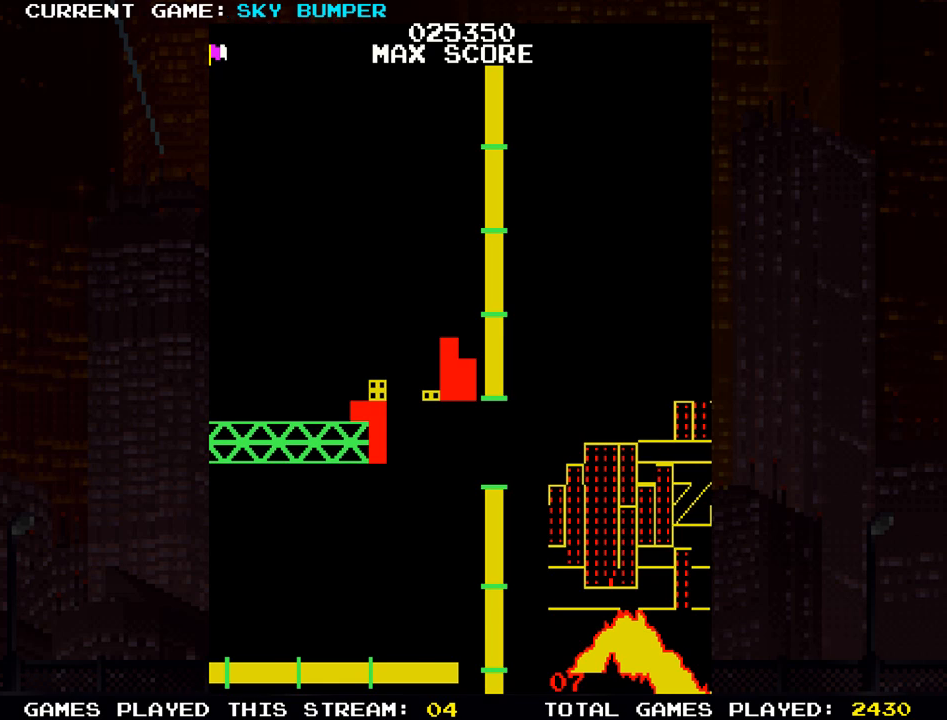
{"buttons": [], "left_stick": "center", "events": []}
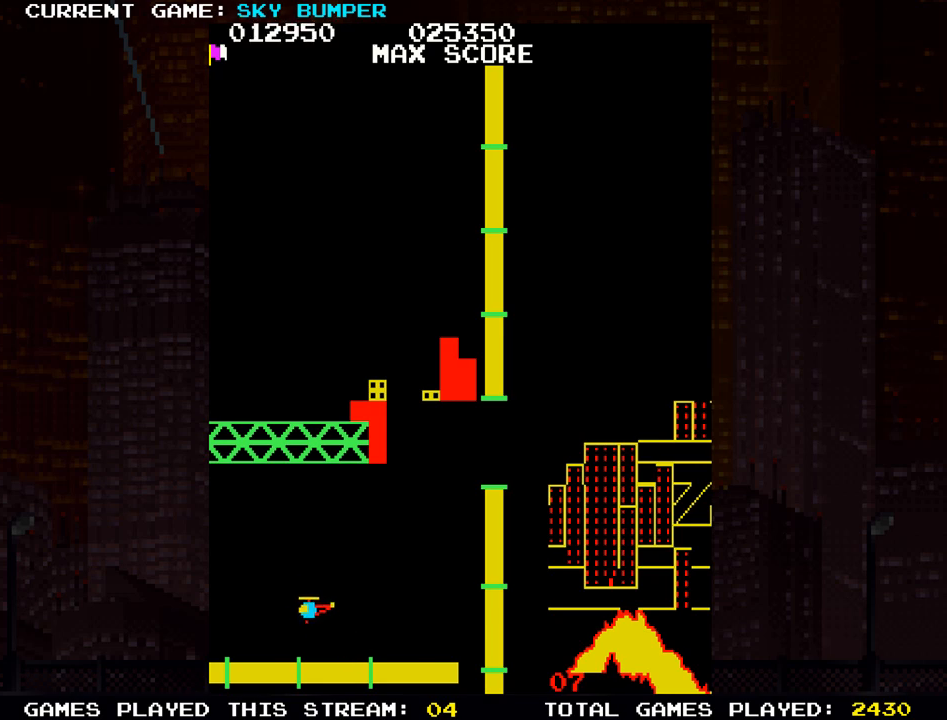
{"buttons": ["SQUARE"], "left_stick": "center", "events": [[400, "SQUARE", "down"]]}
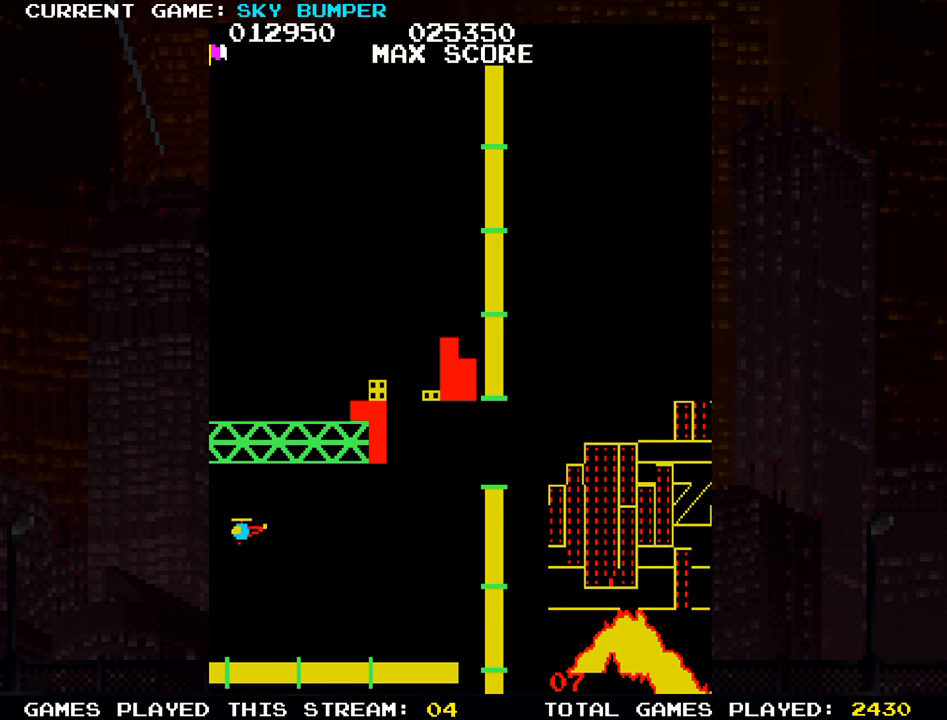
{"buttons": ["SQUARE"], "left_stick": "center", "events": []}
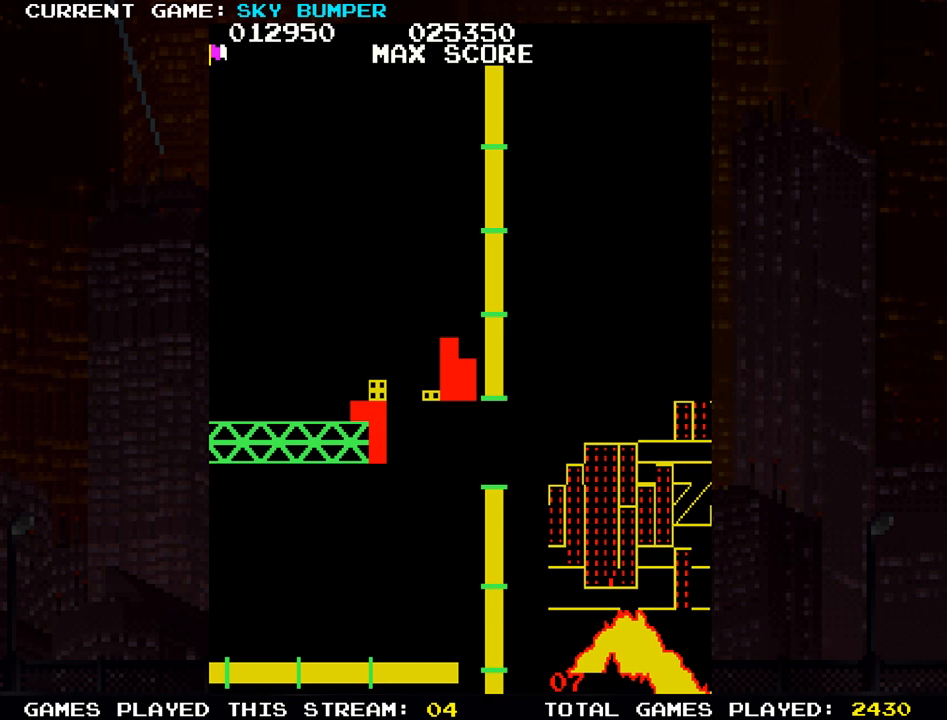
{"buttons": ["SQUARE"], "left_stick": "center", "events": []}
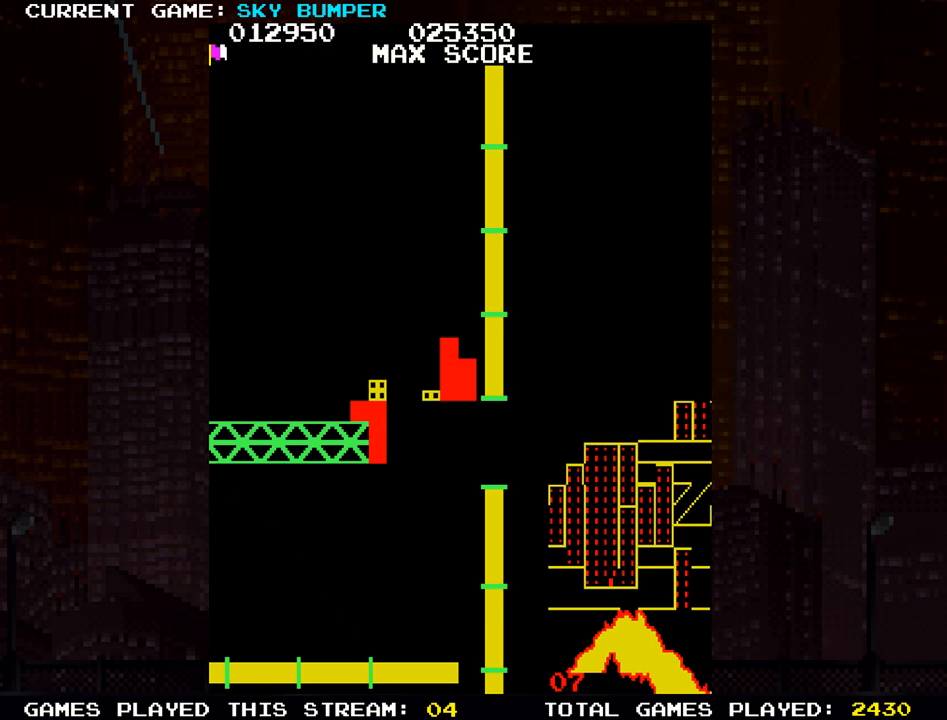
{"buttons": ["SQUARE"], "left_stick": "center", "events": []}
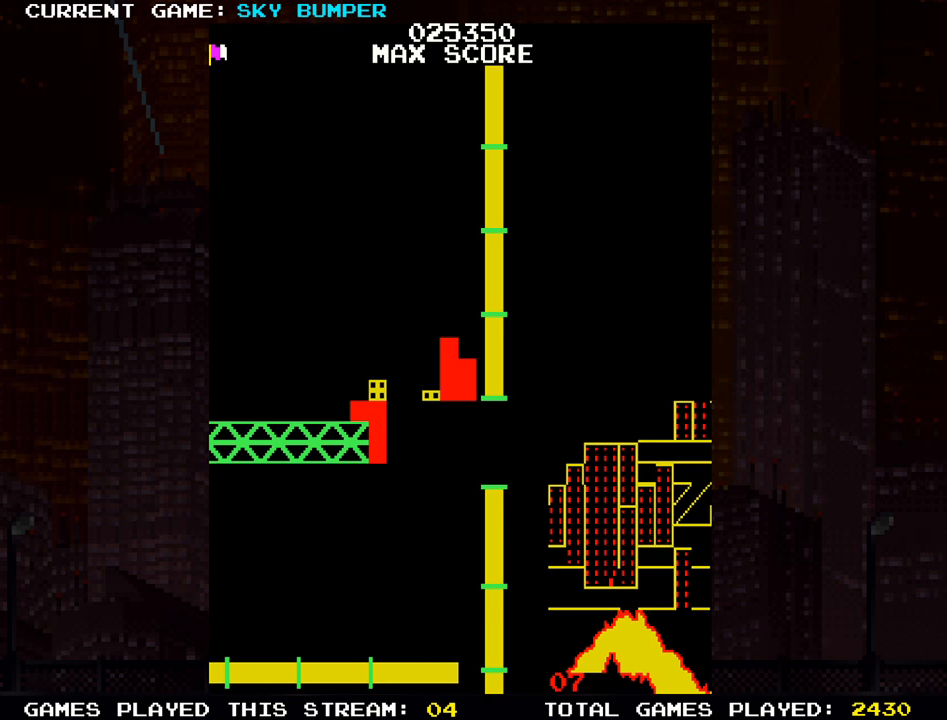
{"buttons": ["SQUARE"], "left_stick": "center", "events": []}
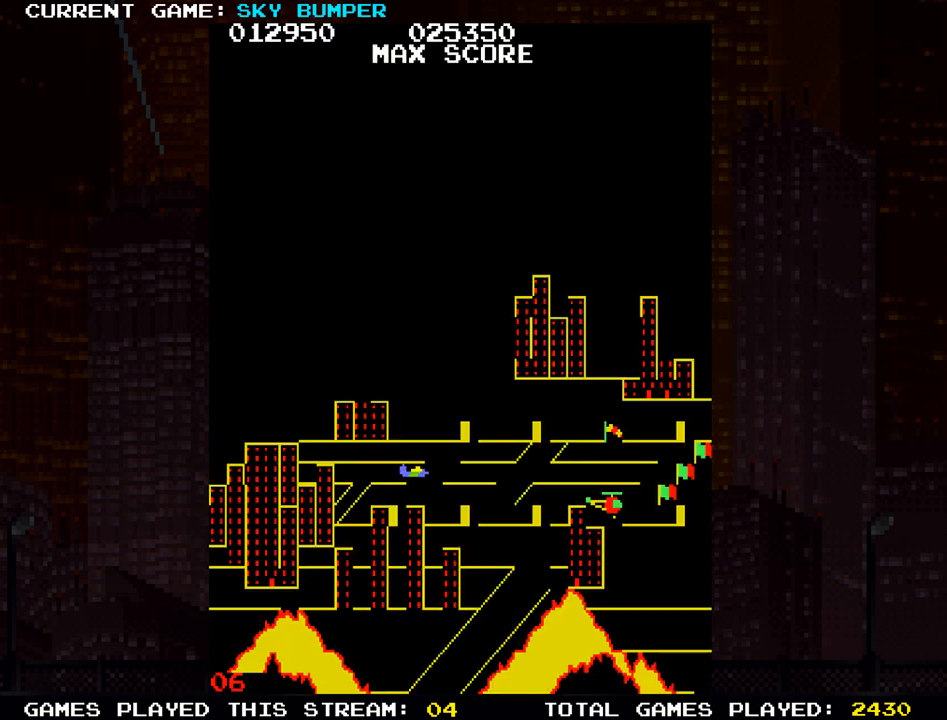
{"buttons": ["SQUARE"], "left_stick": "center", "events": []}
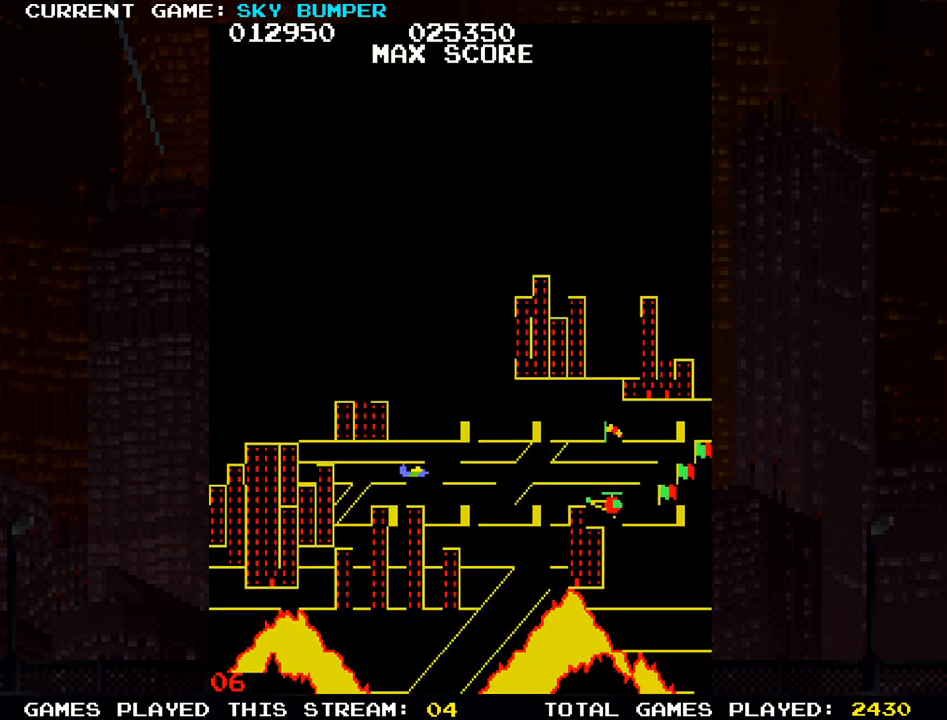
{"buttons": ["SQUARE"], "left_stick": "center", "events": []}
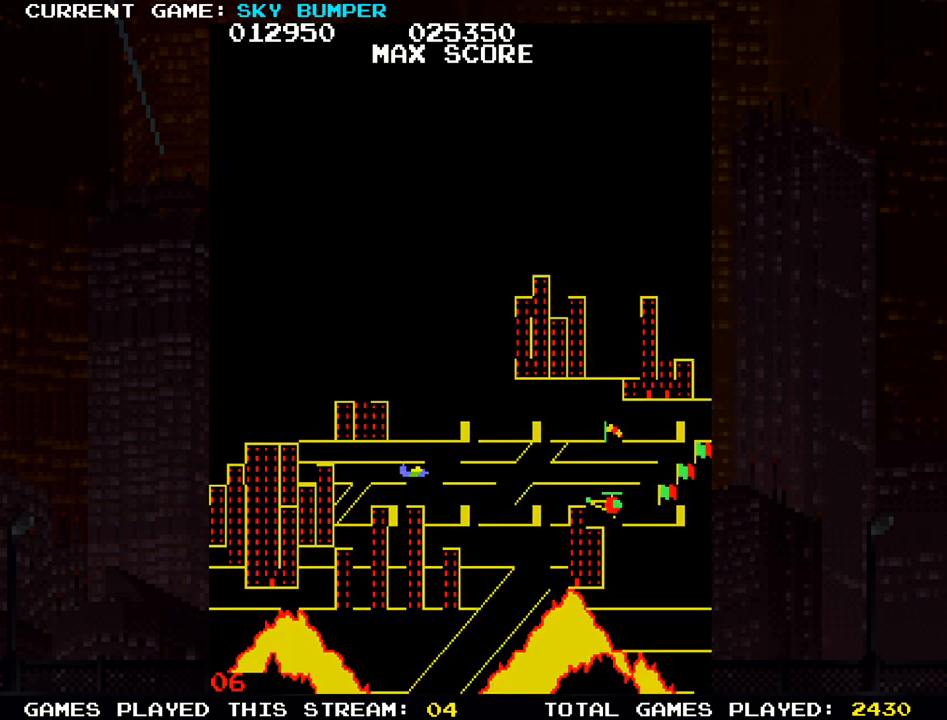
{"buttons": [], "left_stick": "up", "events": [[50, "SQUARE", "up"], [400, "left_stick", "up"]]}
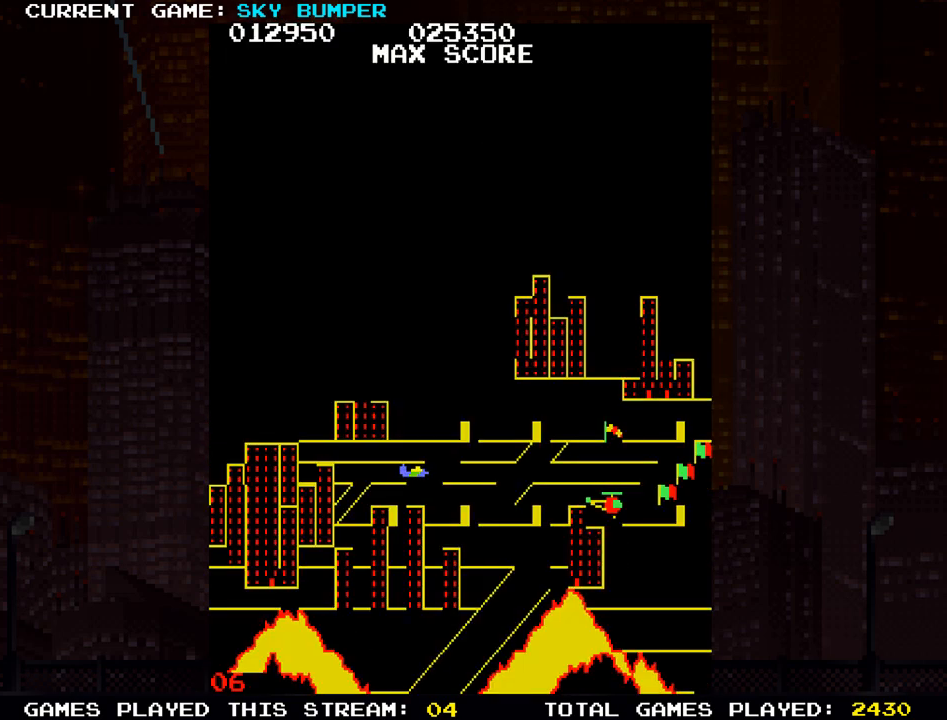
{"buttons": [], "left_stick": "up", "events": [[150, "left_stick", "center"], [467, "left_stick", "up"]]}
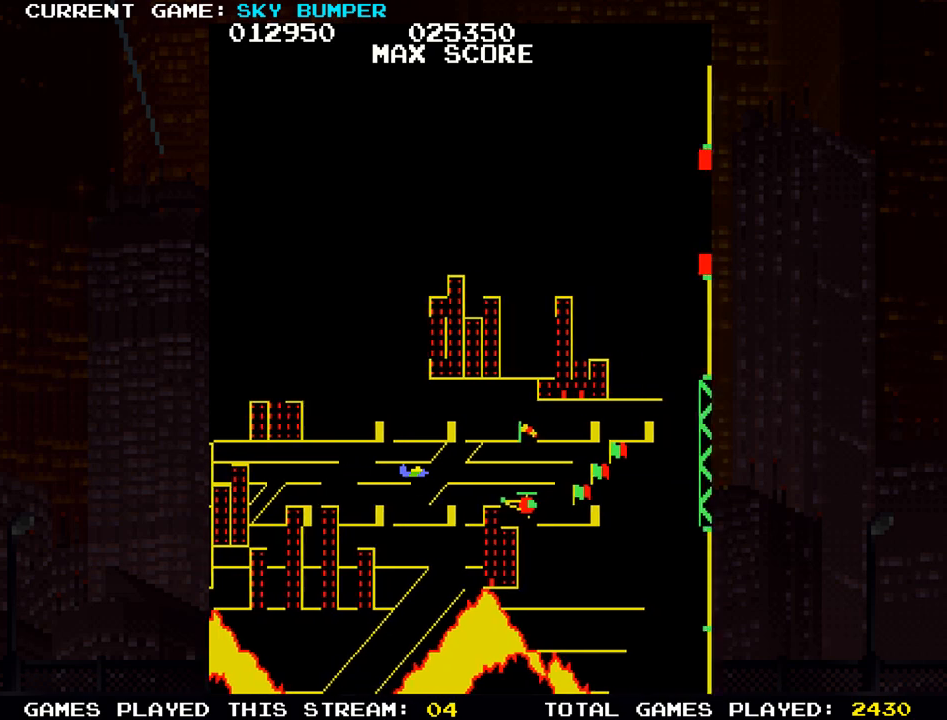
{"buttons": [], "left_stick": "up", "events": [[150, "left_stick", "center"], [500, "left_stick", "up"]]}
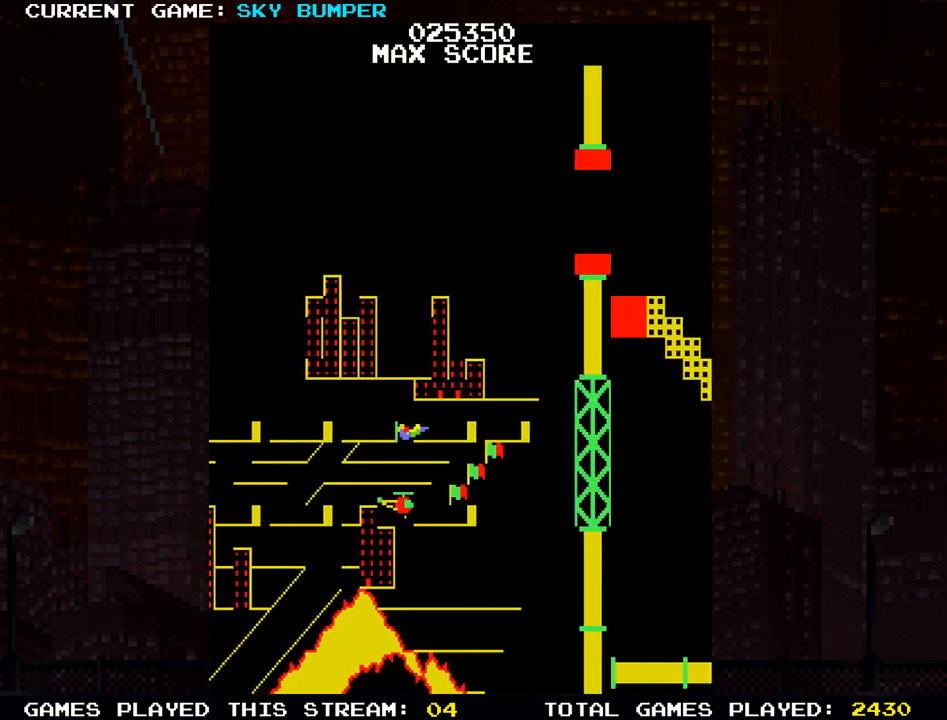
{"buttons": [], "left_stick": "center", "events": [[367, "left_stick", "center"]]}
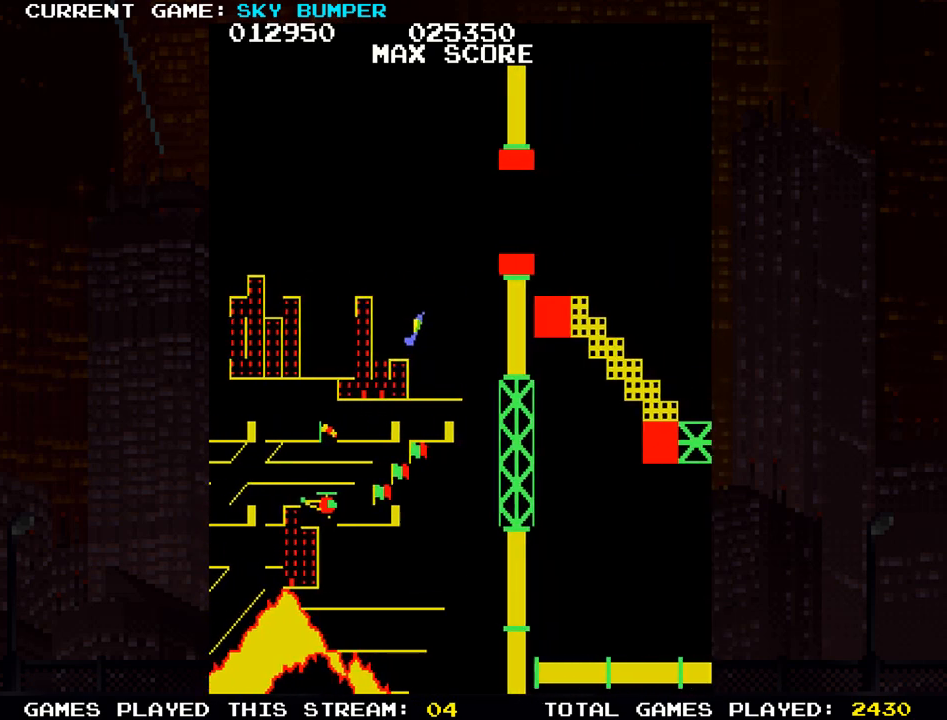
{"buttons": ["SQUARE"], "left_stick": "down", "events": [[200, "left_stick", "down"], [333, "SQUARE", "down"], [400, "SQUARE", "up"], [467, "SQUARE", "down"]]}
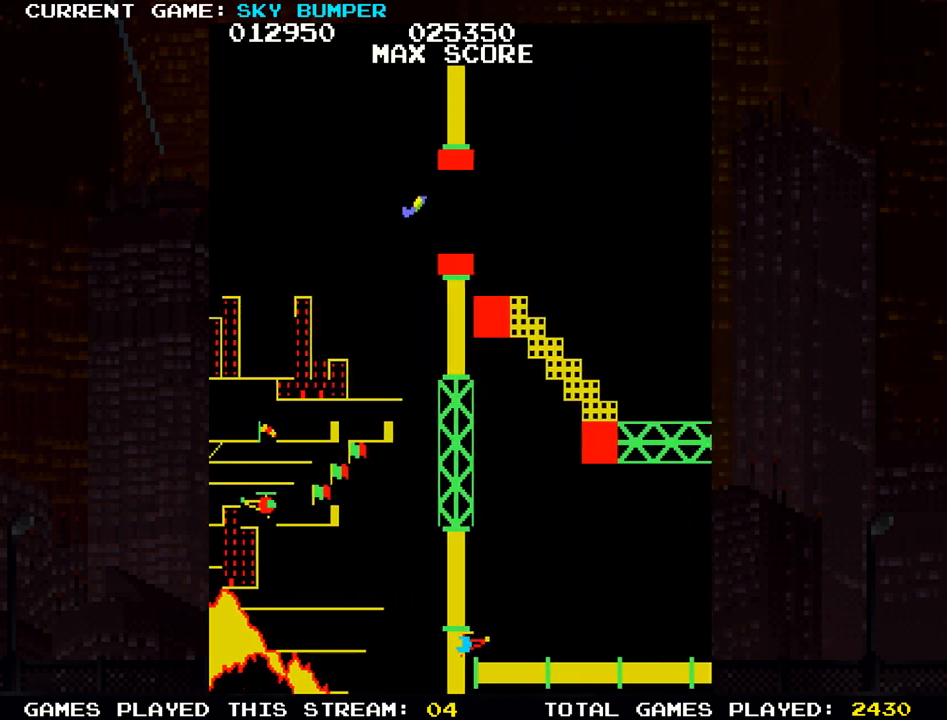
{"buttons": [], "left_stick": "down", "events": [[50, "SQUARE", "up"], [117, "SQUARE", "down"], [183, "SQUARE", "up"], [200, "left_stick", "center"], [267, "SQUARE", "down"], [317, "SQUARE", "up"], [417, "SQUARE", "down"], [467, "SQUARE", "up"], [500, "left_stick", "down"]]}
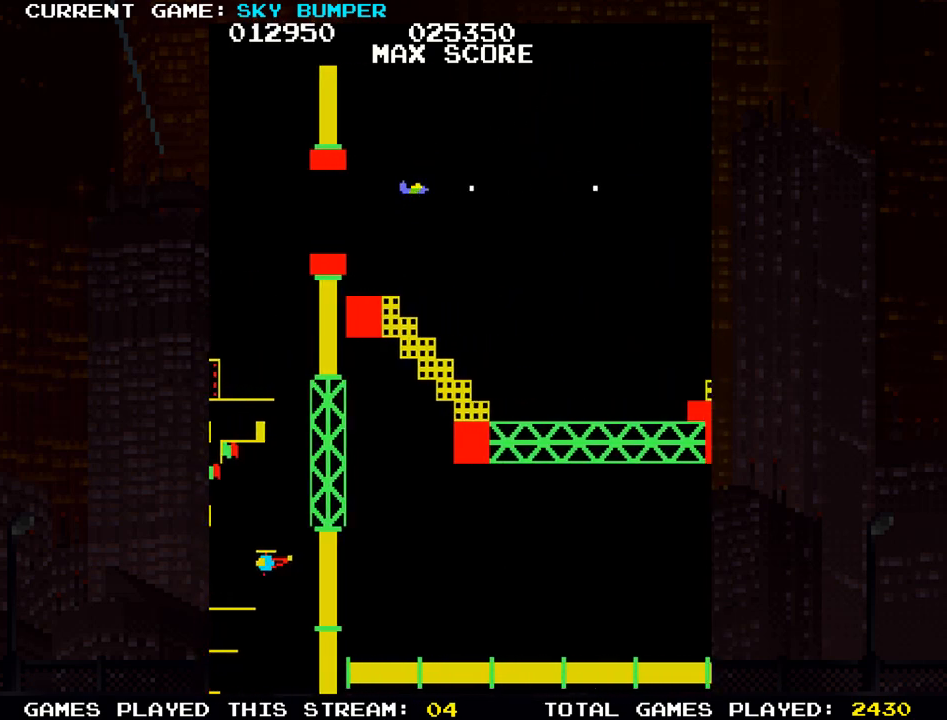
{"buttons": ["SQUARE"], "left_stick": "center", "events": [[50, "SQUARE", "down"], [117, "SQUARE", "up"], [167, "SQUARE", "down"], [167, "left_stick", "center"], [217, "SQUARE", "up"], [283, "SQUARE", "down"], [317, "SQUARE", "up"], [367, "SQUARE", "down"], [400, "SQUARE", "up"], [467, "SQUARE", "down"]]}
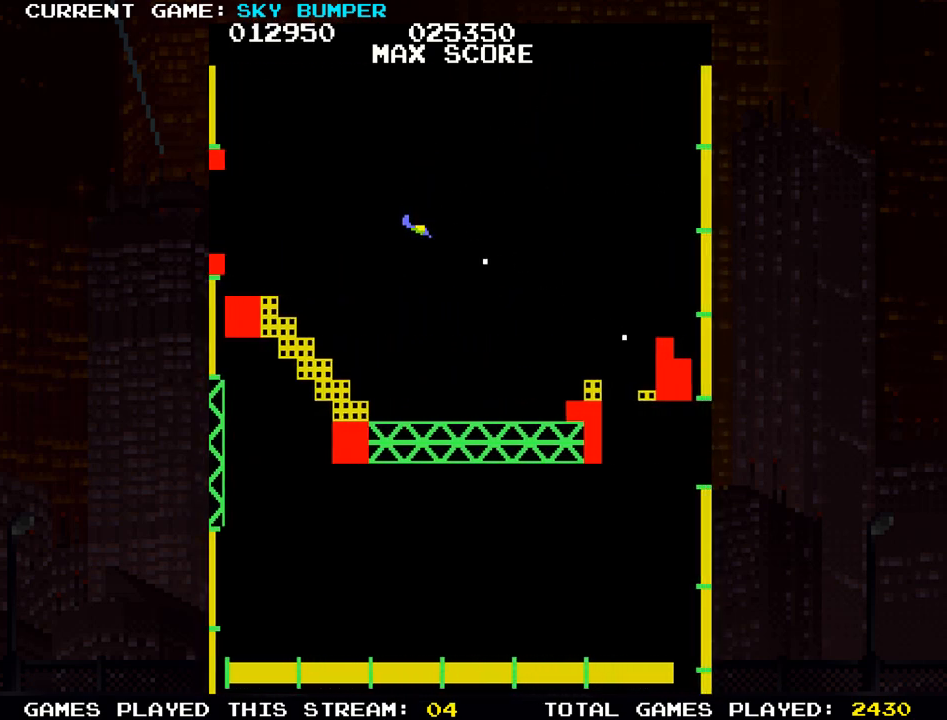
{"buttons": [], "left_stick": "center", "events": [[17, "SQUARE", "up"], [50, "SQUARE", "down"], [50, "left_stick", "down"], [83, "SQUARE", "up"], [133, "left_stick", "center"], [167, "SQUARE", "down"], [183, "SQUARE", "up"], [233, "SQUARE", "down"], [267, "SQUARE", "up"], [333, "SQUARE", "down"], [383, "SQUARE", "up"], [417, "SQUARE", "down"], [467, "SQUARE", "up"]]}
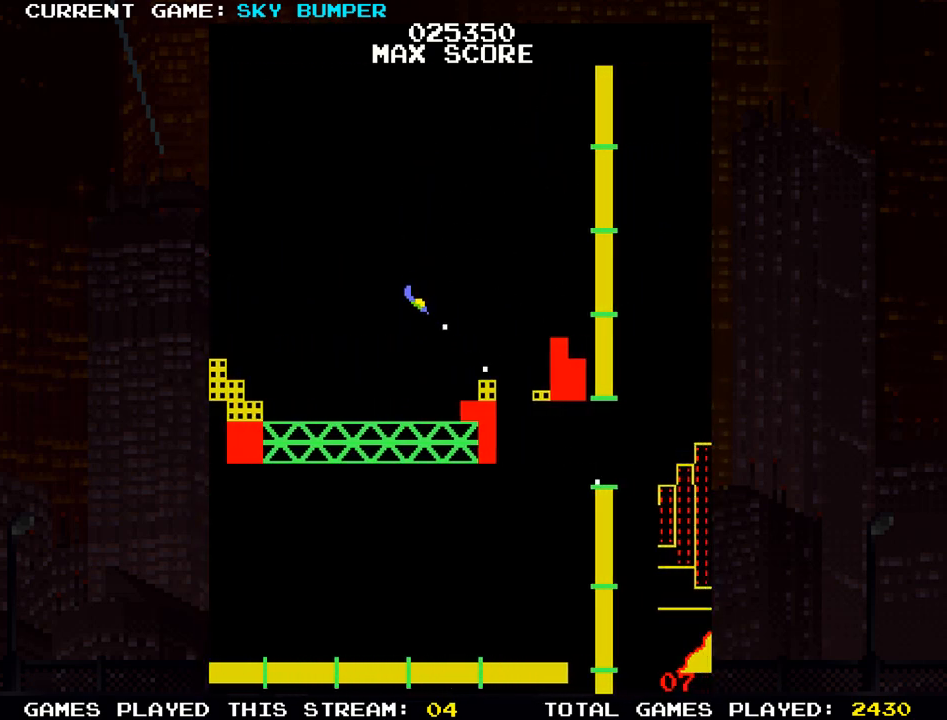
{"buttons": ["SQUARE"], "left_stick": "down", "events": [[33, "SQUARE", "down"], [50, "SQUARE", "up"], [117, "SQUARE", "down"], [150, "SQUARE", "up"], [233, "SQUARE", "down"], [250, "SQUARE", "up"], [300, "SQUARE", "down"], [333, "SQUARE", "up"], [400, "SQUARE", "down"], [450, "SQUARE", "up"], [483, "SQUARE", "down"], [500, "left_stick", "down"]]}
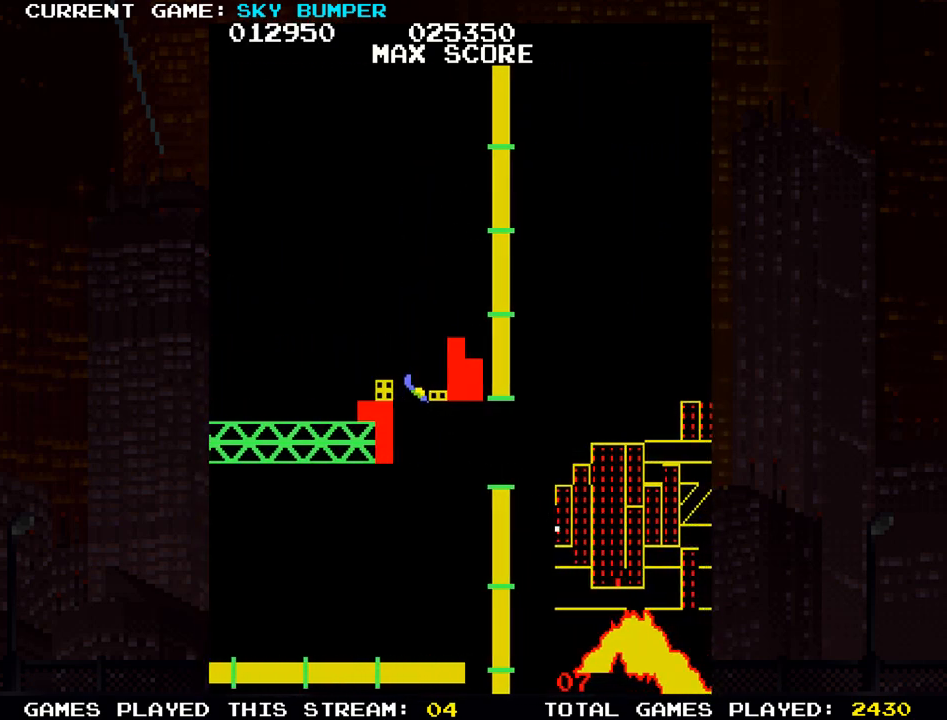
{"buttons": [], "left_stick": "center", "events": [[17, "SQUARE", "up"], [67, "SQUARE", "down"], [133, "SQUARE", "up"], [150, "SQUARE", "down"], [217, "SQUARE", "up"], [300, "left_stick", "center"]]}
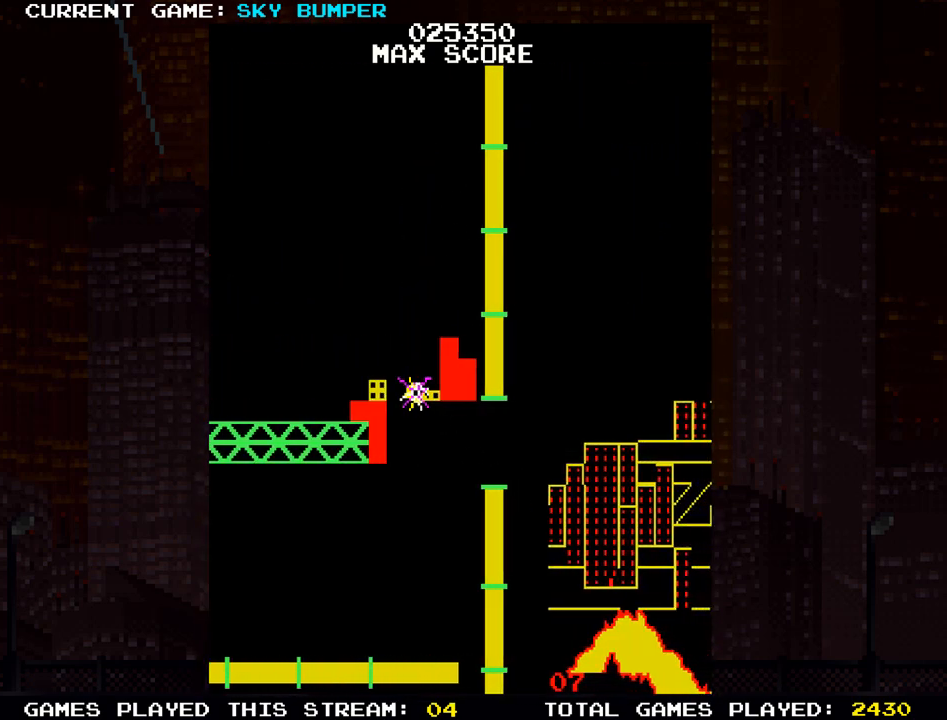
{"buttons": [], "left_stick": "center", "events": [[50, "SQUARE", "down"], [133, "SQUARE", "up"], [317, "SQUARE", "down"], [383, "SQUARE", "up"]]}